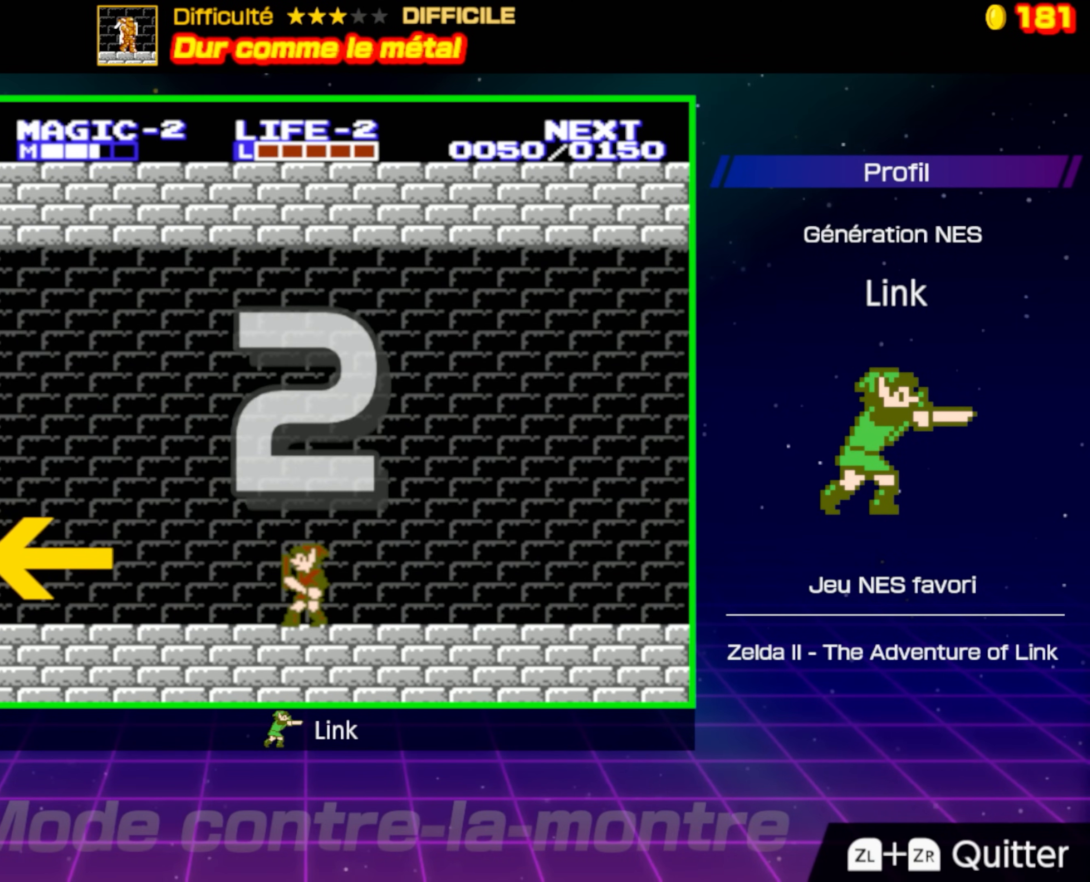
Gameplay with a controller (Nintendo layout); each line is a JSON object with the inputs held at the frame after it. "events" lists button and stick changes between this image and that frame as [ms after this image, input, new state], when the widget could be followed in between. Not read: L3 R3.
{"buttons": ["DPAD_LEFT"], "events": []}
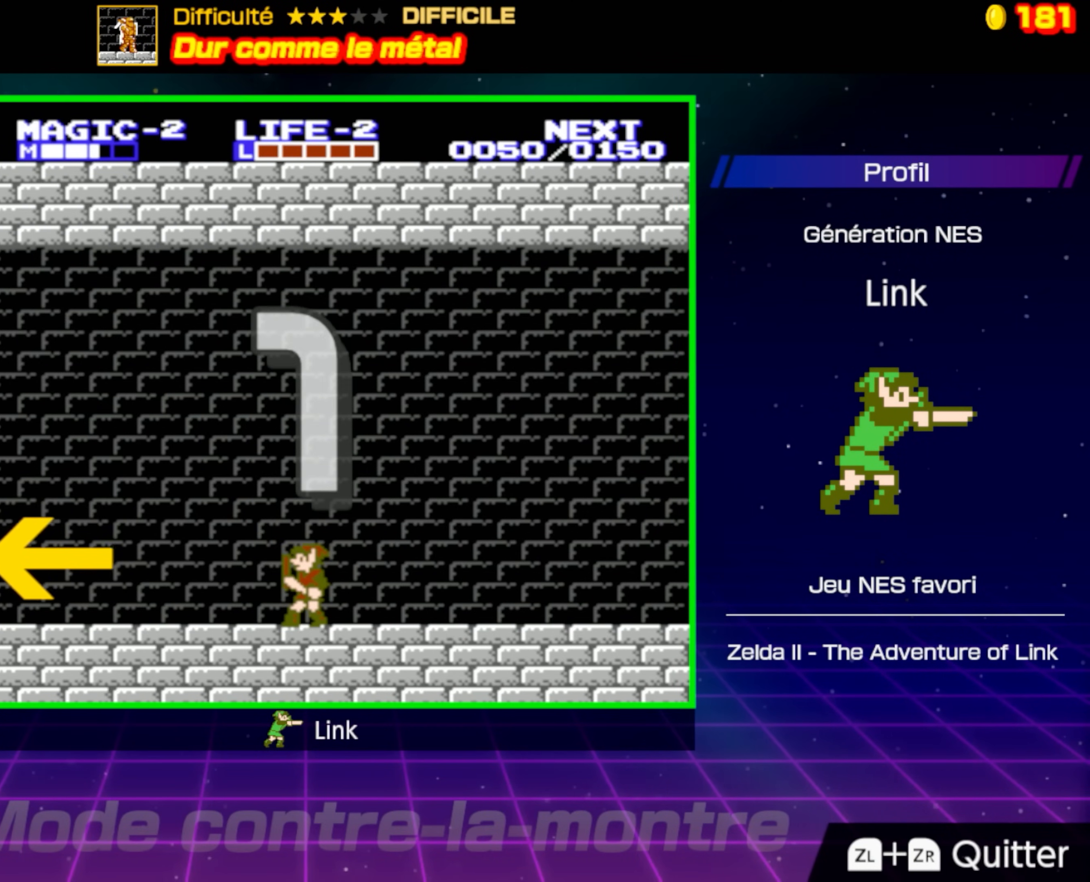
{"buttons": ["DPAD_LEFT"], "events": []}
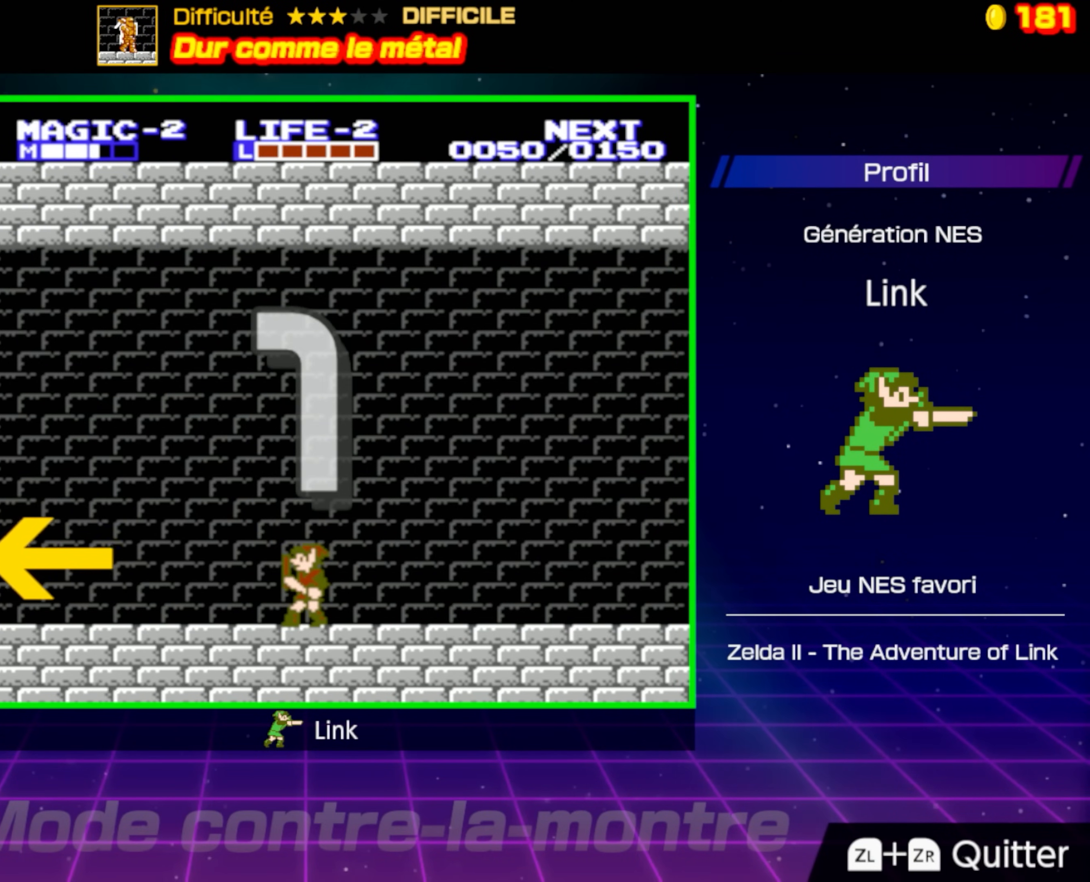
{"buttons": ["DPAD_LEFT"], "events": []}
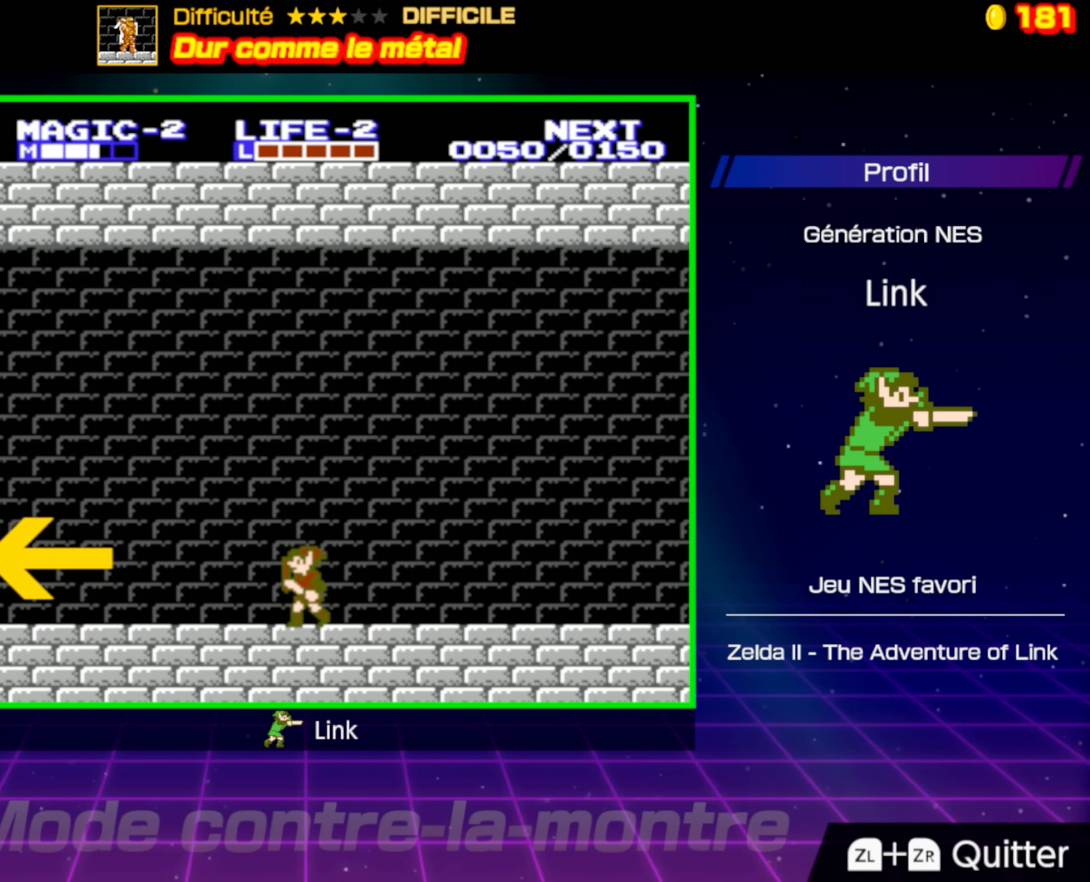
{"buttons": ["DPAD_UP", "DPAD_LEFT"], "events": [[100, "DPAD_UP", "down"]]}
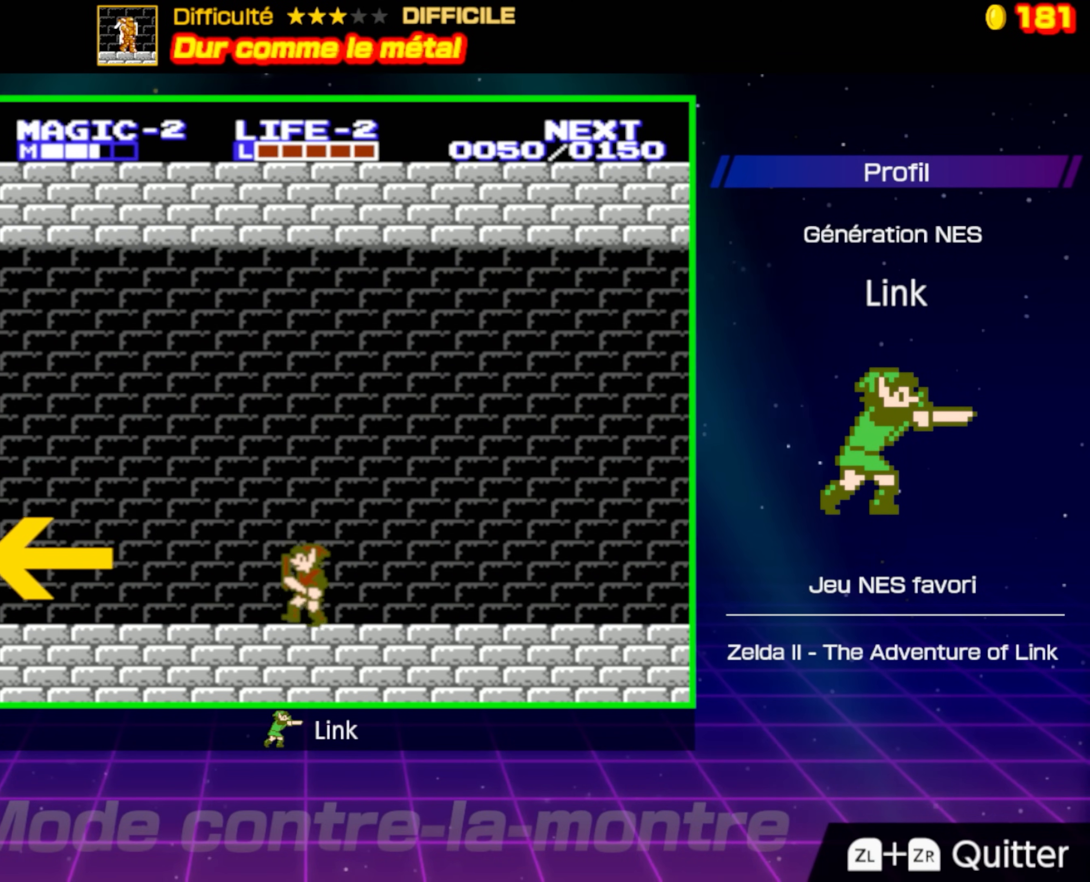
{"buttons": ["DPAD_UP", "DPAD_LEFT"], "events": []}
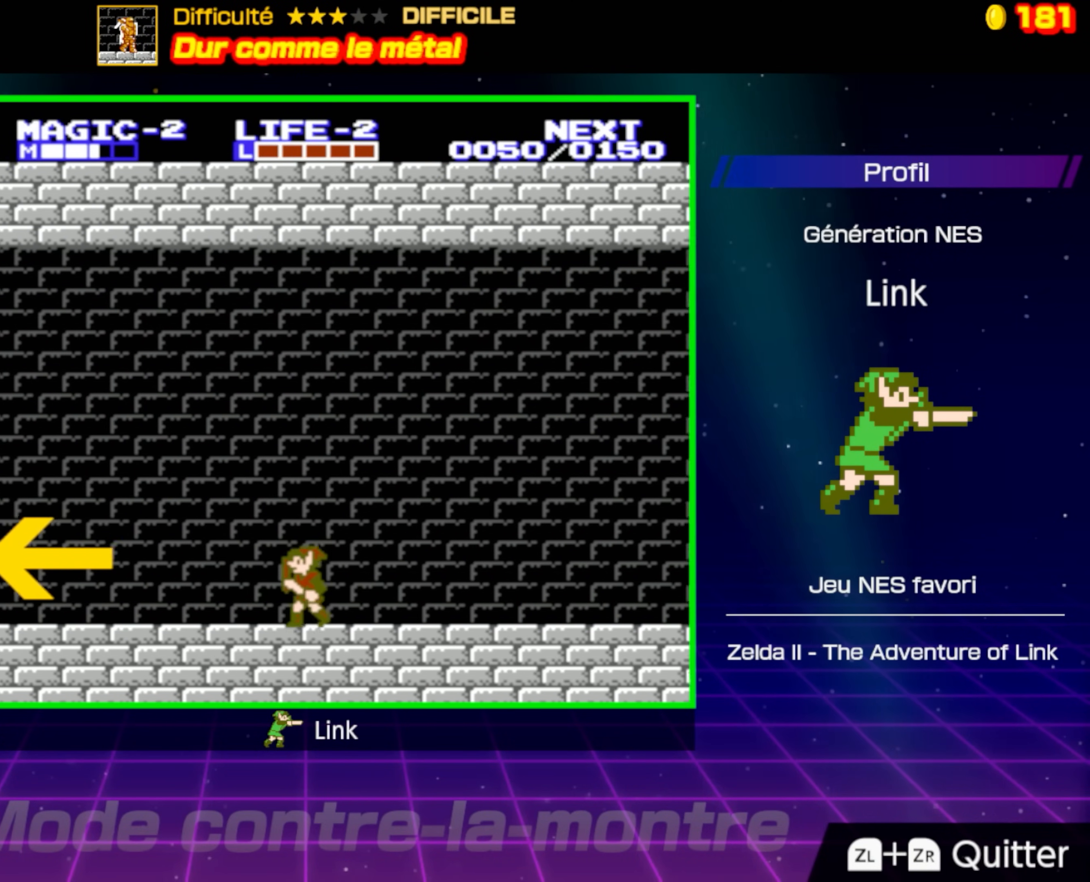
{"buttons": ["DPAD_UP", "DPAD_LEFT"], "events": []}
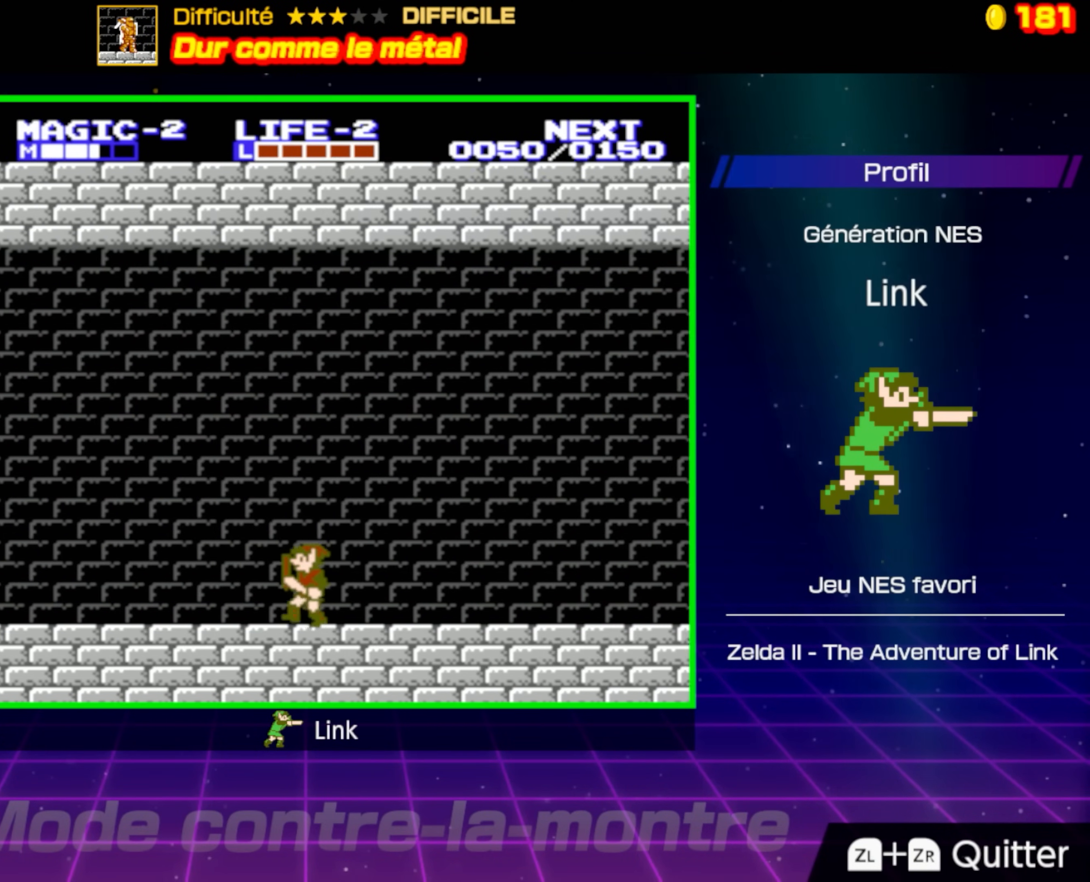
{"buttons": ["A", "DPAD_LEFT"], "events": [[433, "A", "down"], [483, "DPAD_UP", "up"]]}
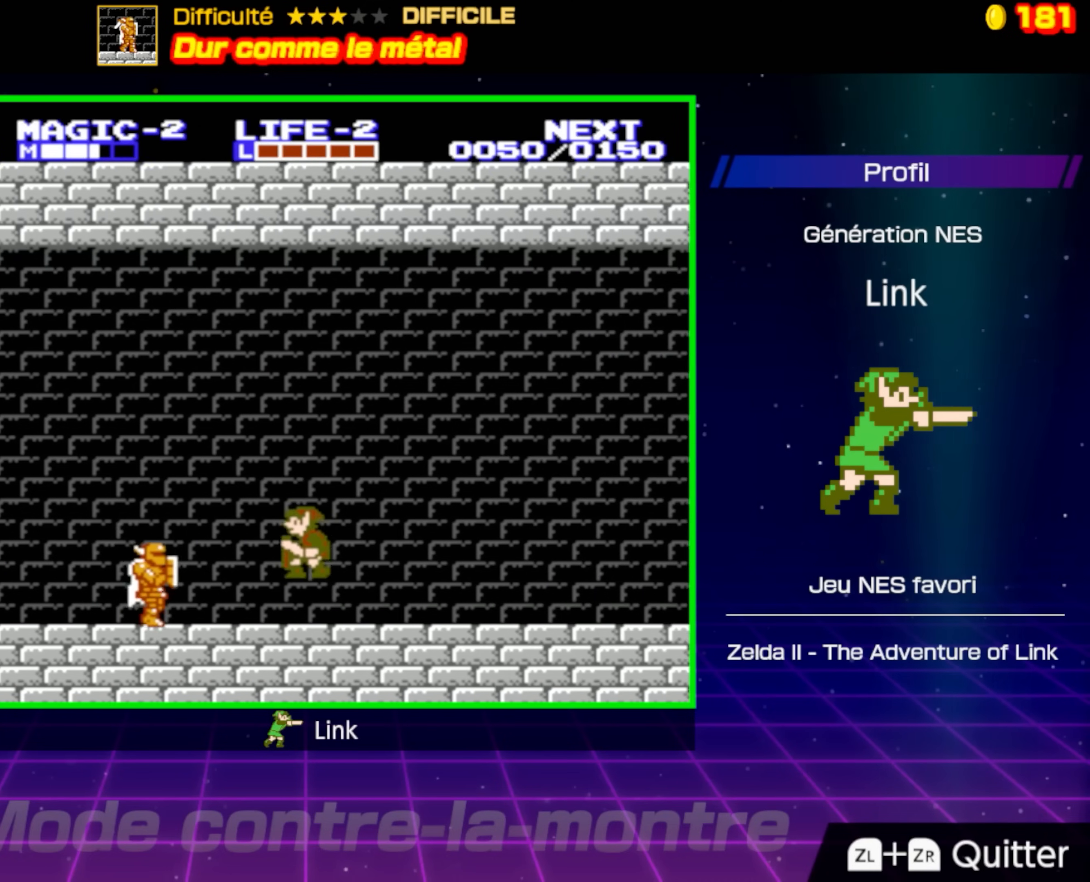
{"buttons": ["B"], "events": [[17, "A", "up"], [17, "DPAD_LEFT", "up"], [233, "B", "down"]]}
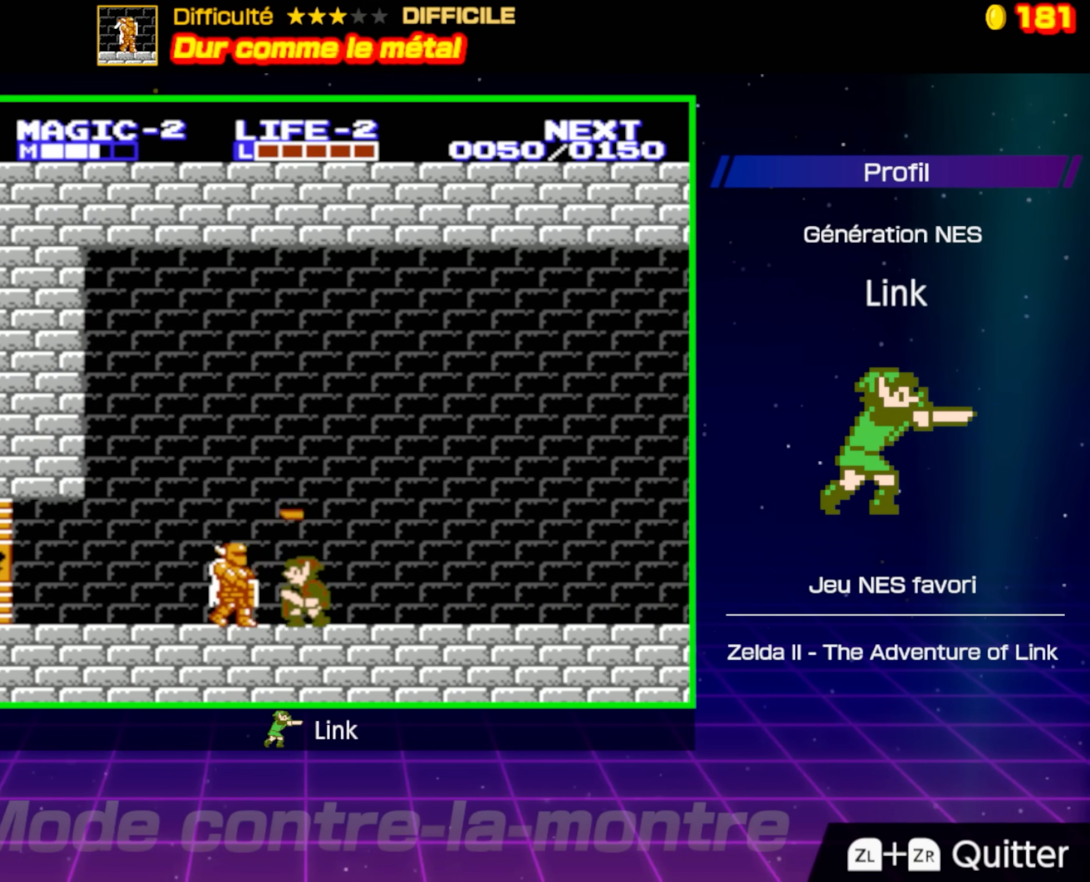
{"buttons": ["DPAD_LEFT"], "events": [[150, "B", "up"], [250, "A", "down"], [417, "DPAD_LEFT", "down"], [433, "A", "up"]]}
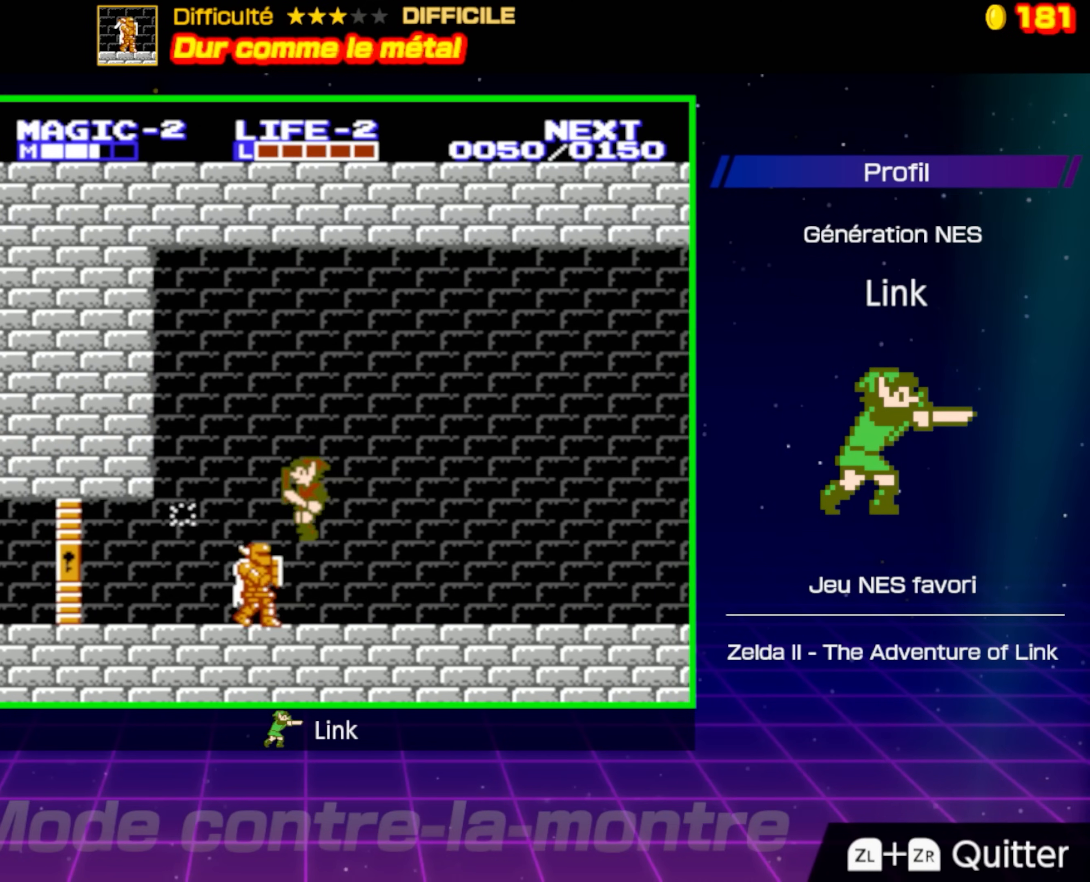
{"buttons": [], "events": [[33, "DPAD_LEFT", "up"], [83, "B", "down"], [450, "B", "up"]]}
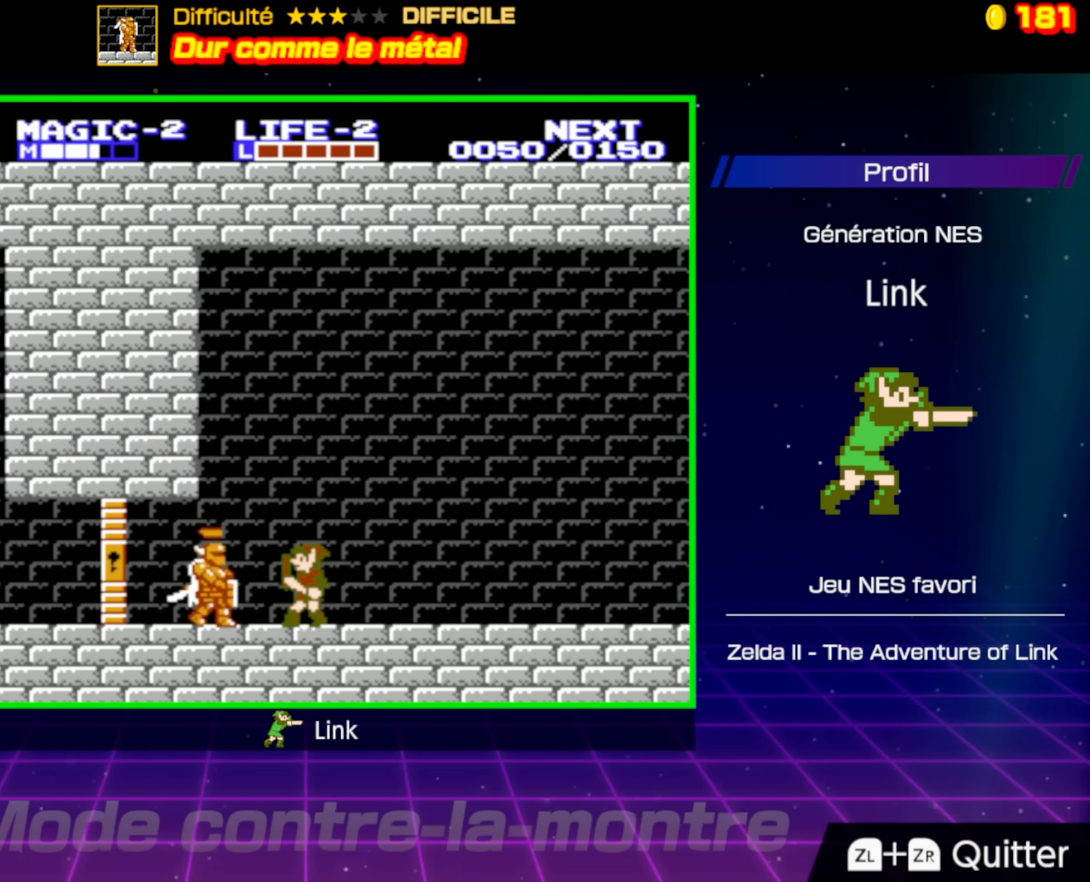
{"buttons": ["B"], "events": [[33, "A", "down"], [150, "DPAD_LEFT", "down"], [200, "A", "up"], [350, "B", "down"], [350, "DPAD_LEFT", "up"]]}
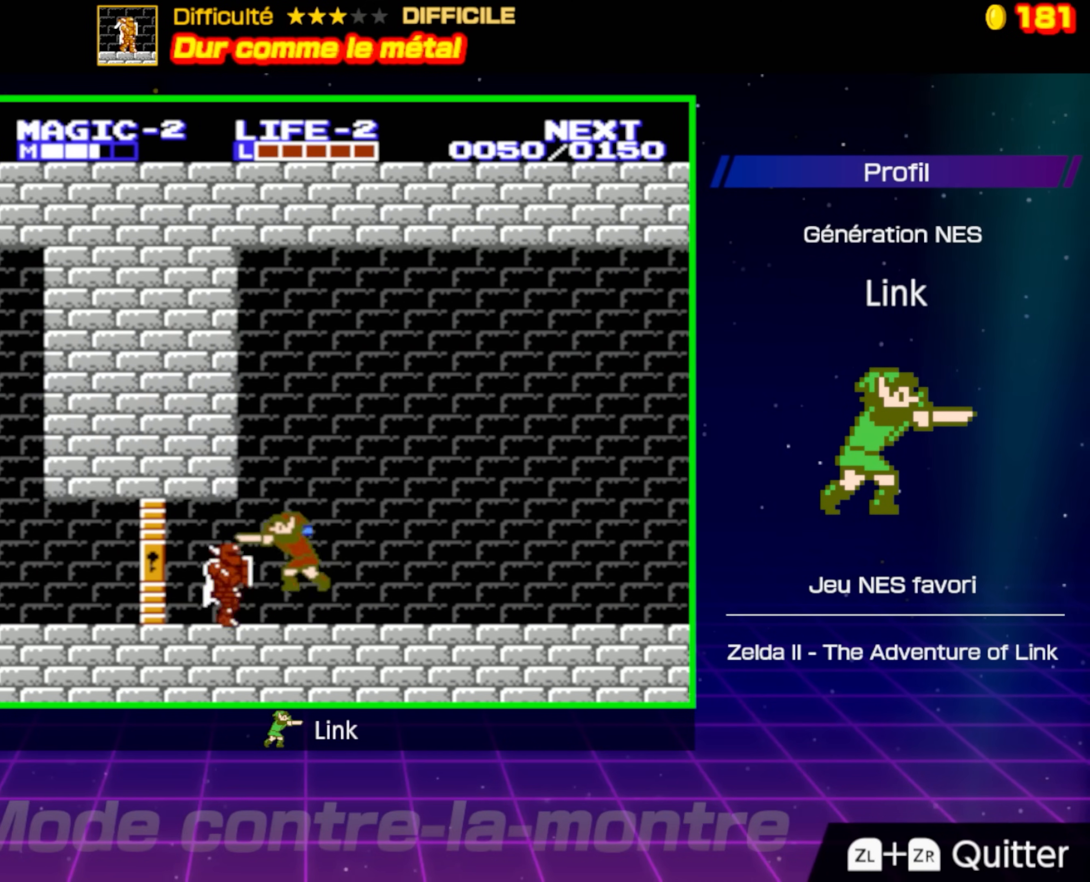
{"buttons": ["DPAD_LEFT"], "events": [[233, "B", "up"], [333, "A", "down"], [417, "DPAD_LEFT", "down"], [467, "A", "up"]]}
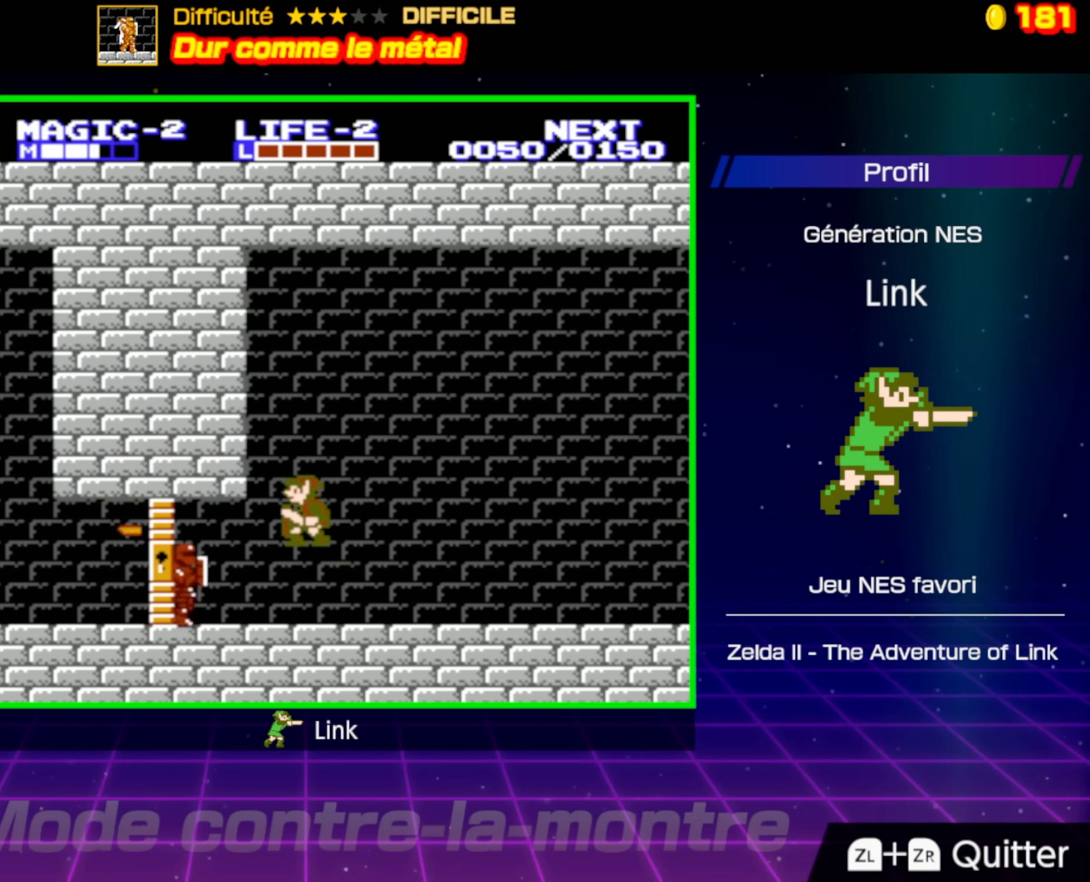
{"buttons": [], "events": [[67, "DPAD_LEFT", "up"], [183, "B", "down"], [467, "B", "up"]]}
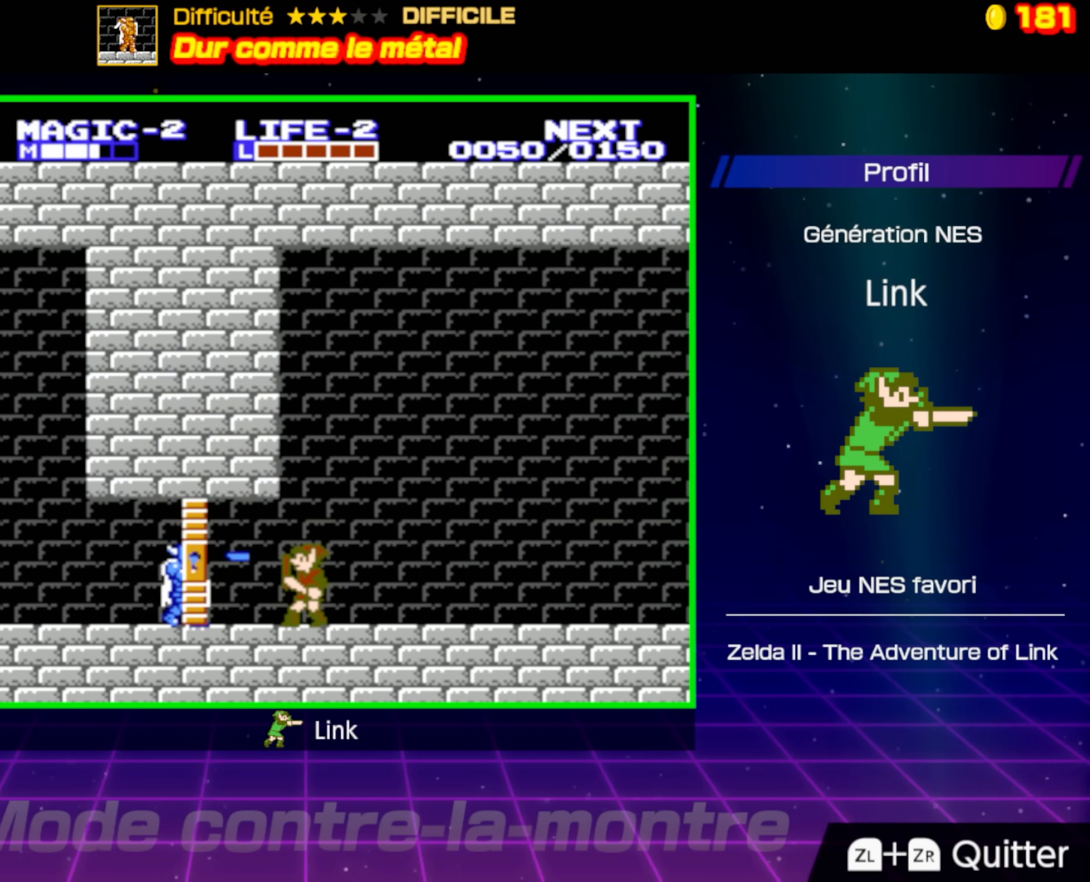
{"buttons": ["B"], "events": [[117, "A", "down"], [233, "DPAD_LEFT", "down"], [283, "A", "up"], [417, "DPAD_LEFT", "up"], [467, "B", "down"]]}
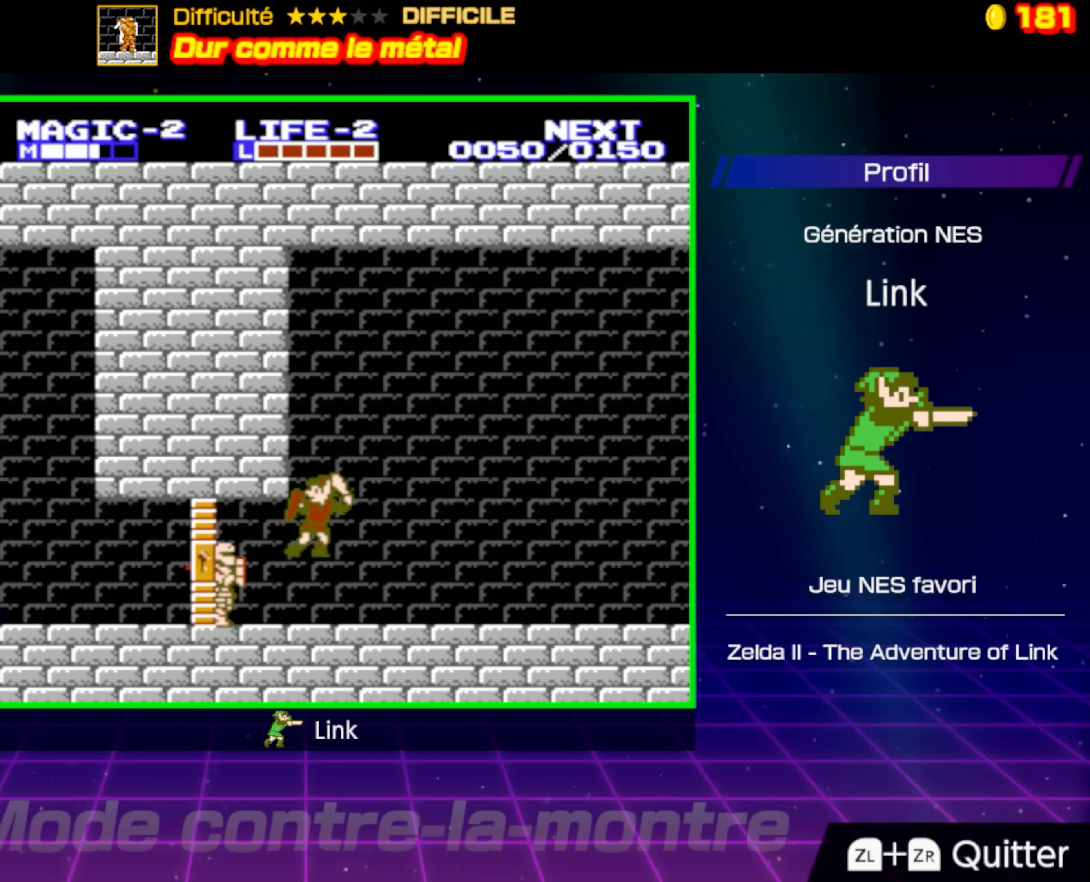
{"buttons": ["A"], "events": [[250, "B", "up"], [417, "A", "down"]]}
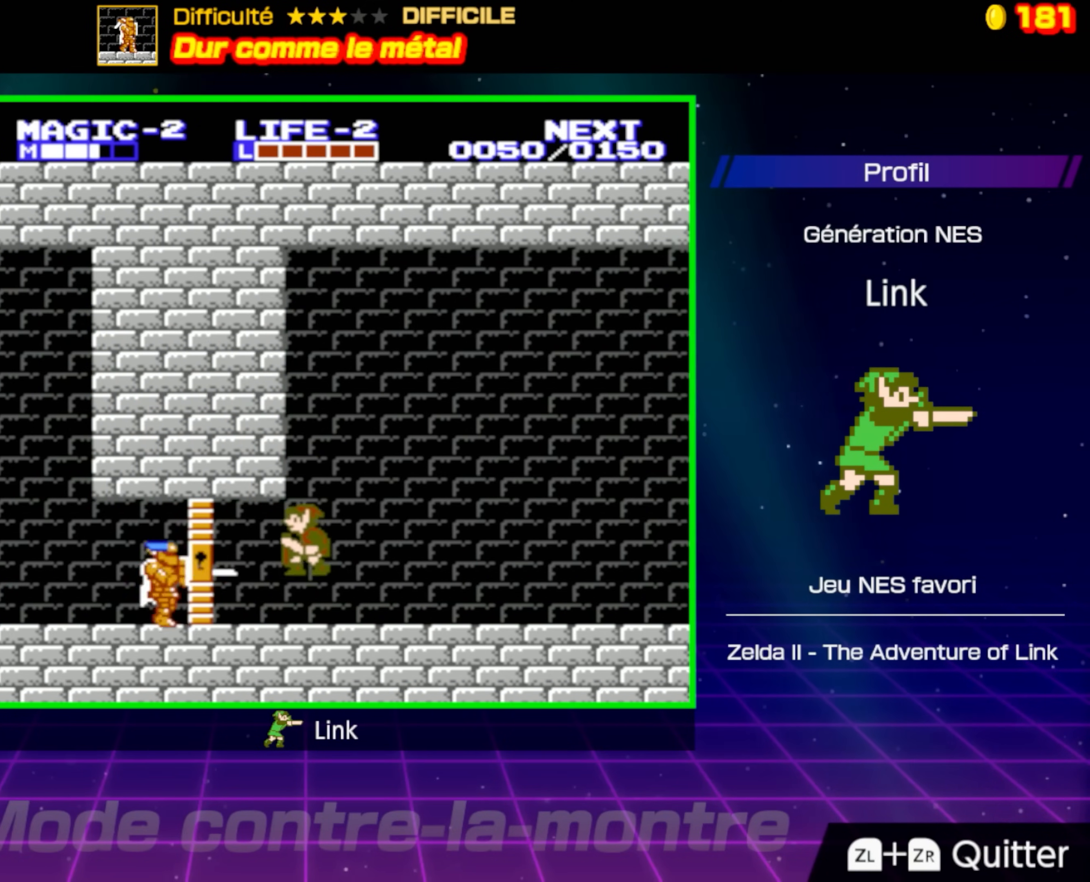
{"buttons": ["B"], "events": [[17, "DPAD_LEFT", "down"], [100, "A", "up"], [267, "DPAD_LEFT", "up"], [300, "B", "down"]]}
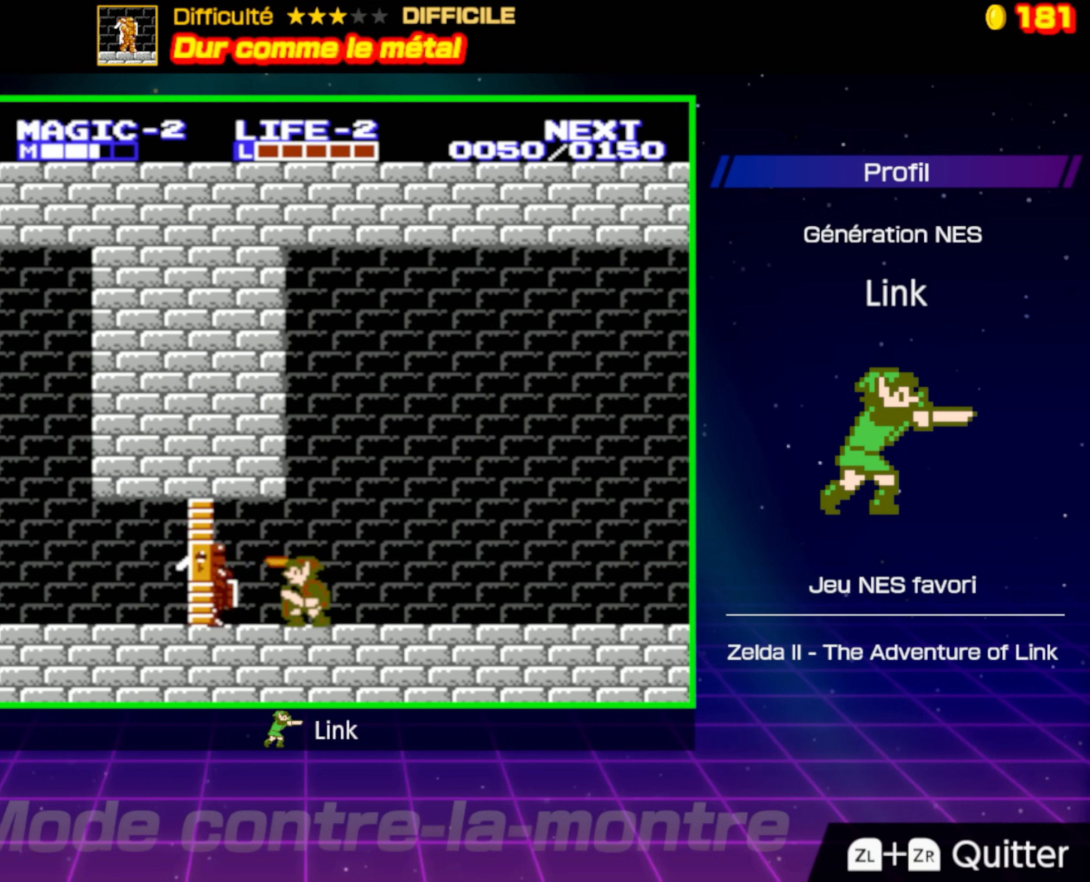
{"buttons": ["DPAD_LEFT"], "events": [[50, "B", "up"], [250, "A", "down"], [367, "DPAD_LEFT", "down"], [417, "A", "up"]]}
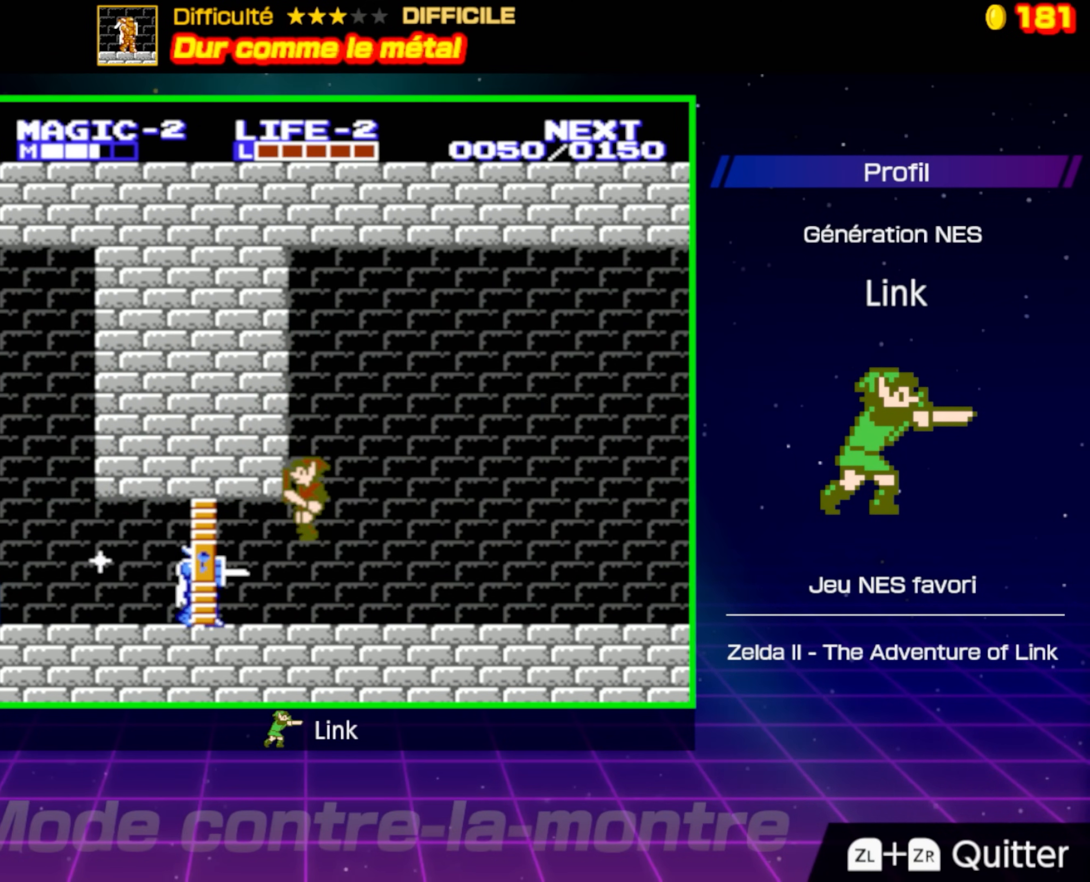
{"buttons": [], "events": [[33, "DPAD_LEFT", "up"], [83, "B", "down"], [350, "B", "up"]]}
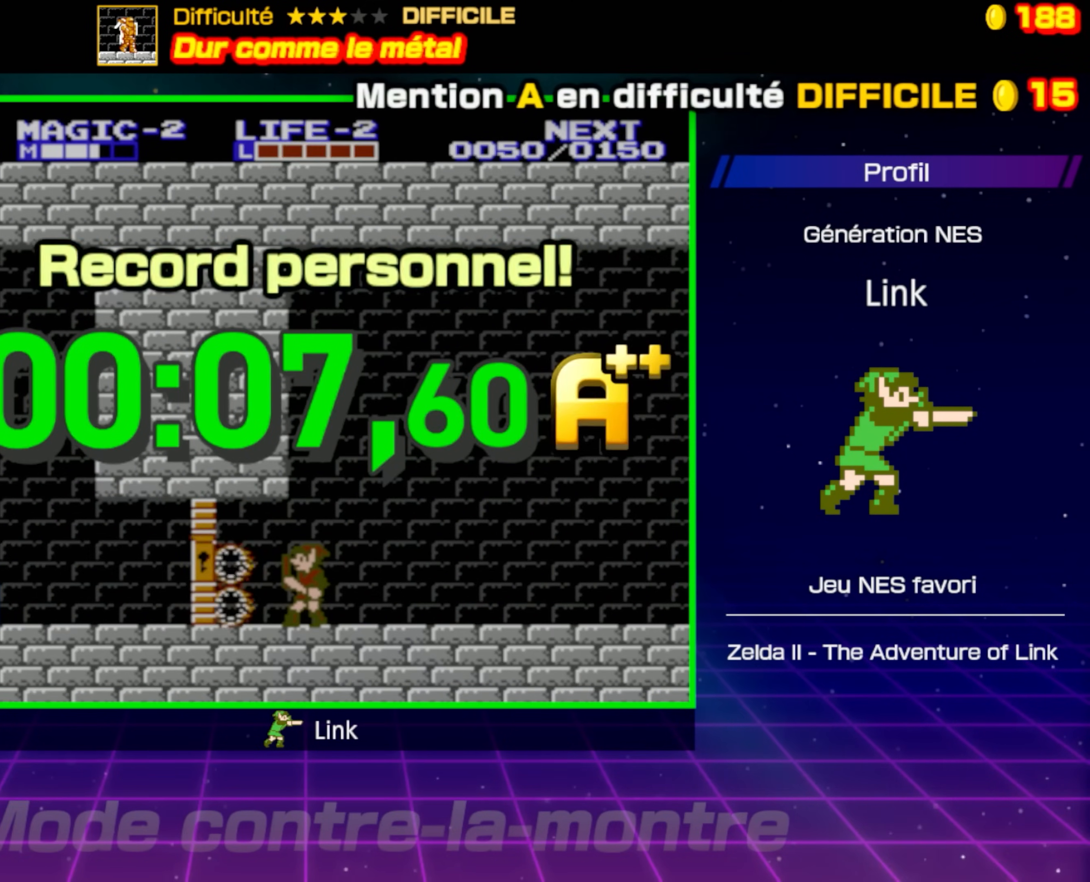
{"buttons": [], "events": []}
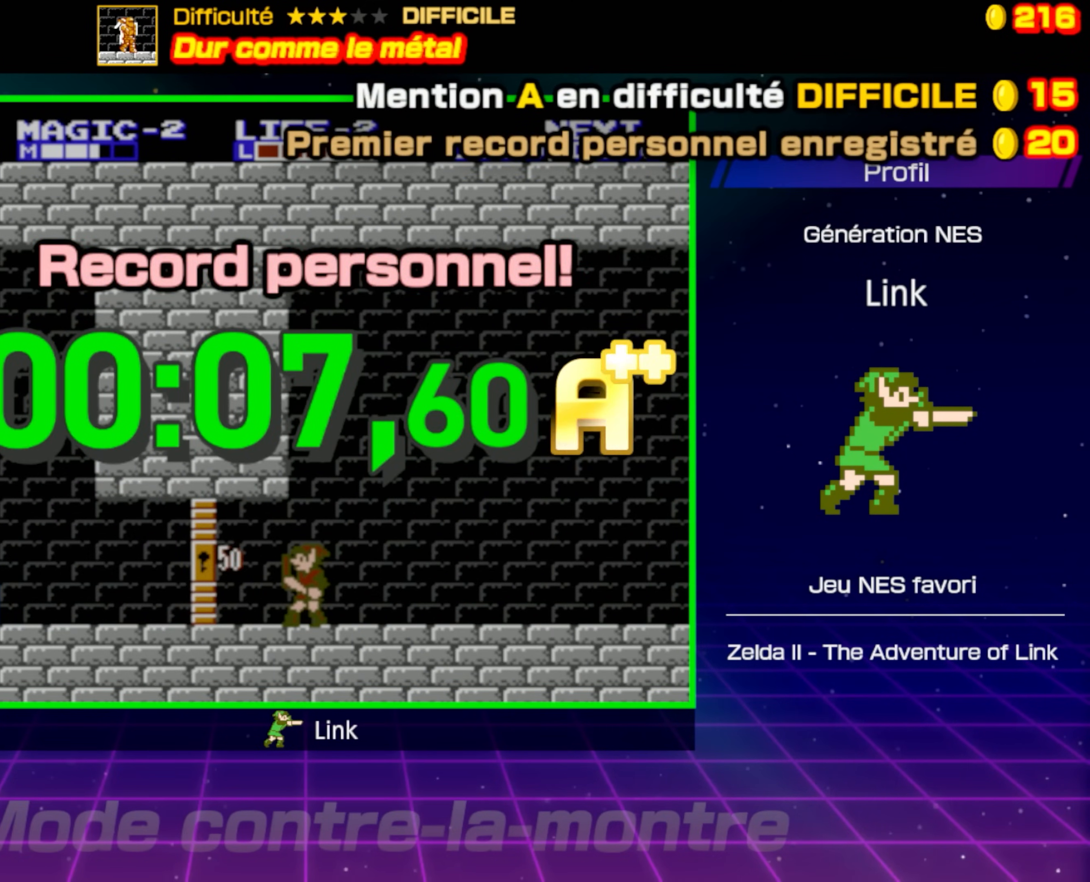
{"buttons": [], "events": [[367, "A", "down"], [417, "A", "up"]]}